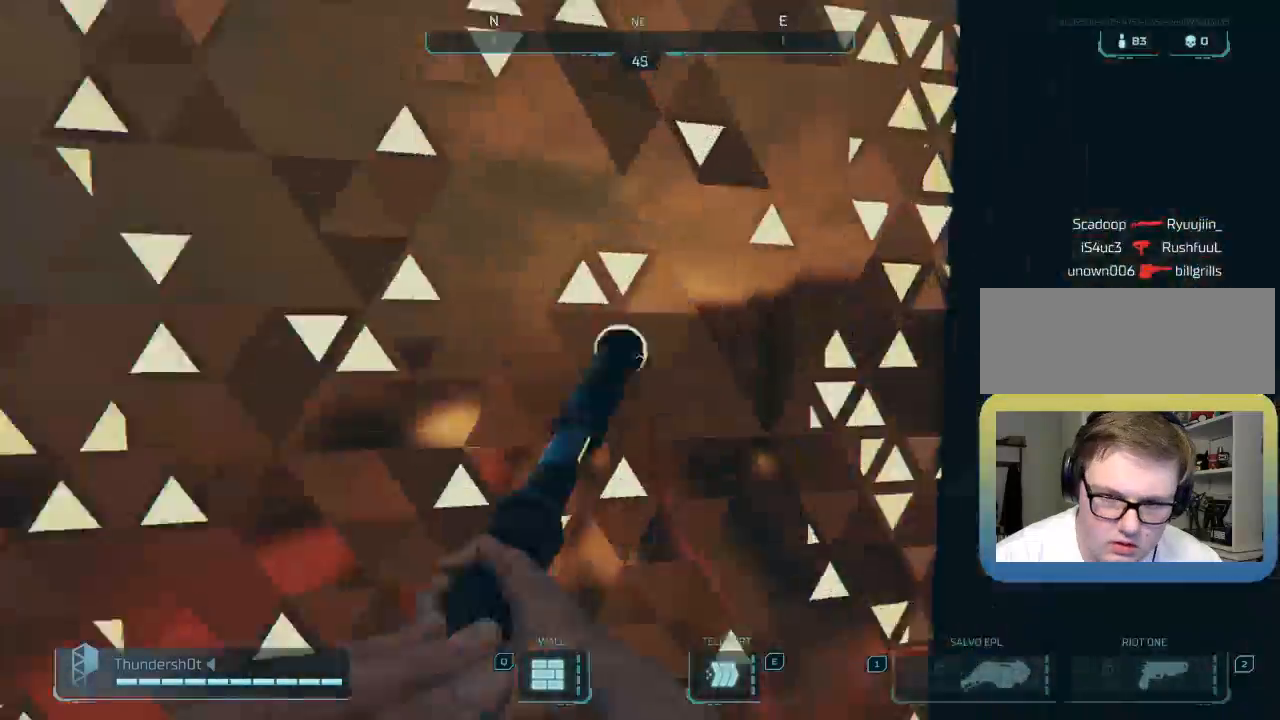
Gameplay with keyboard; each line is a JSON object with the keys held at the frame after it. "events" lists presses ("down") and releases ("up") of "a", "caps_lock", "ctrl", "d", "down", "e", "escape", "f", "left", "q", "r", "right", "s", "shift", "space", "t", "tab", "up" and "w" between this image and that frame as [ms after this image, input, new state], when the widget could be followed in between. No other keys are recorded. Mouse input is not recorded.
{"keys": ["a", "shift", "w"], "events": [[67, "a", "down"], [283, "a", "up"], [450, "a", "down"]]}
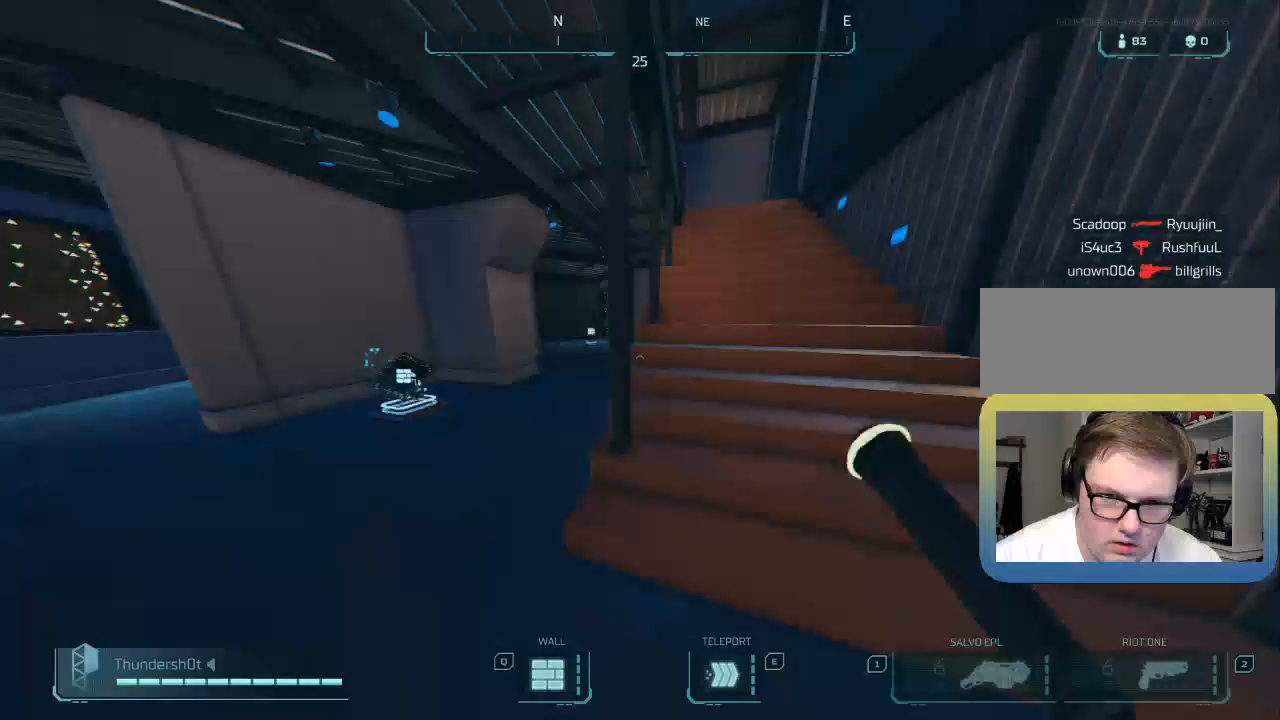
{"keys": ["a", "shift"], "events": [[467, "w", "up"]]}
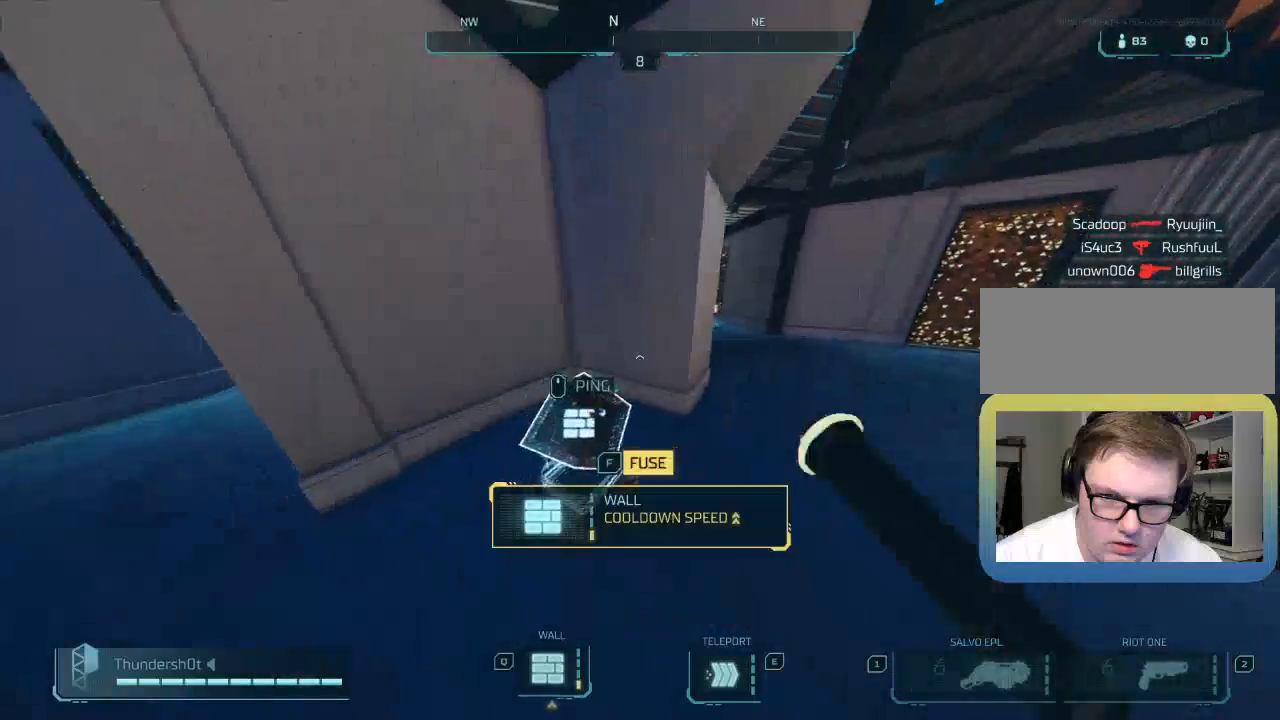
{"keys": ["a"], "events": [[17, "shift", "up"], [200, "f", "down"], [283, "f", "up"]]}
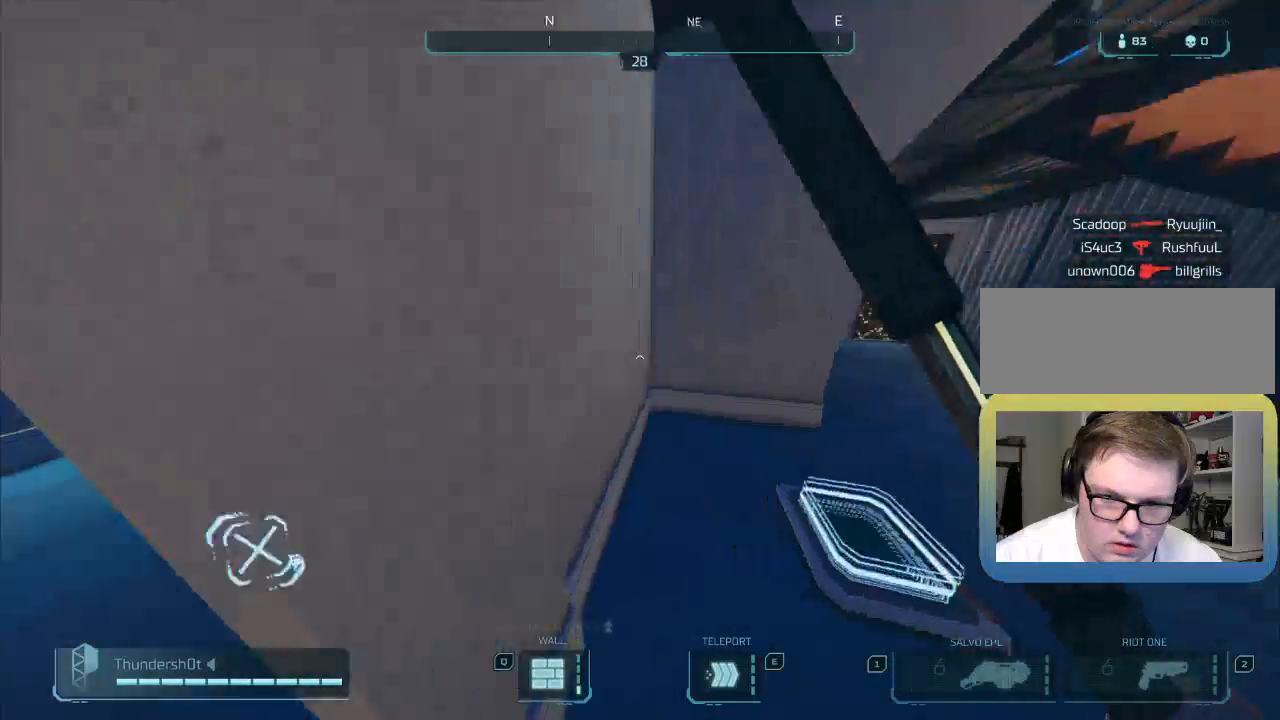
{"keys": ["a", "shift", "w"], "events": [[350, "shift", "down"], [383, "w", "down"]]}
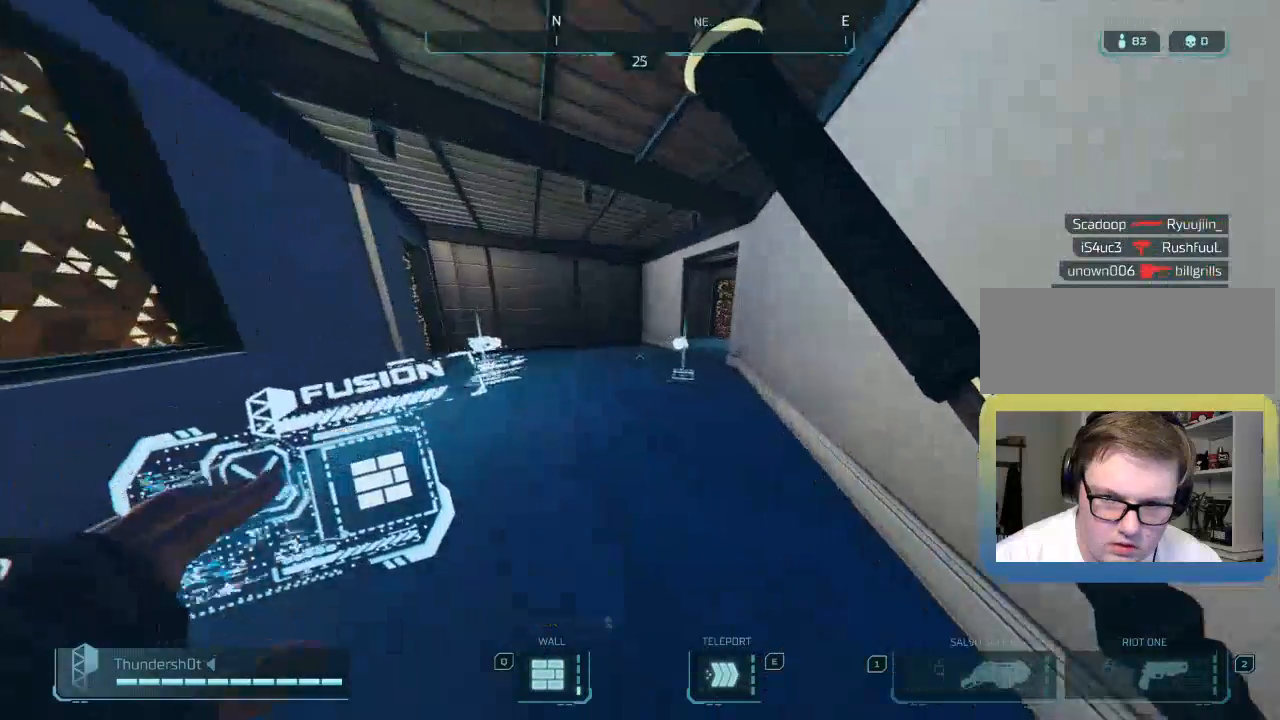
{"keys": ["a", "shift", "w"], "events": []}
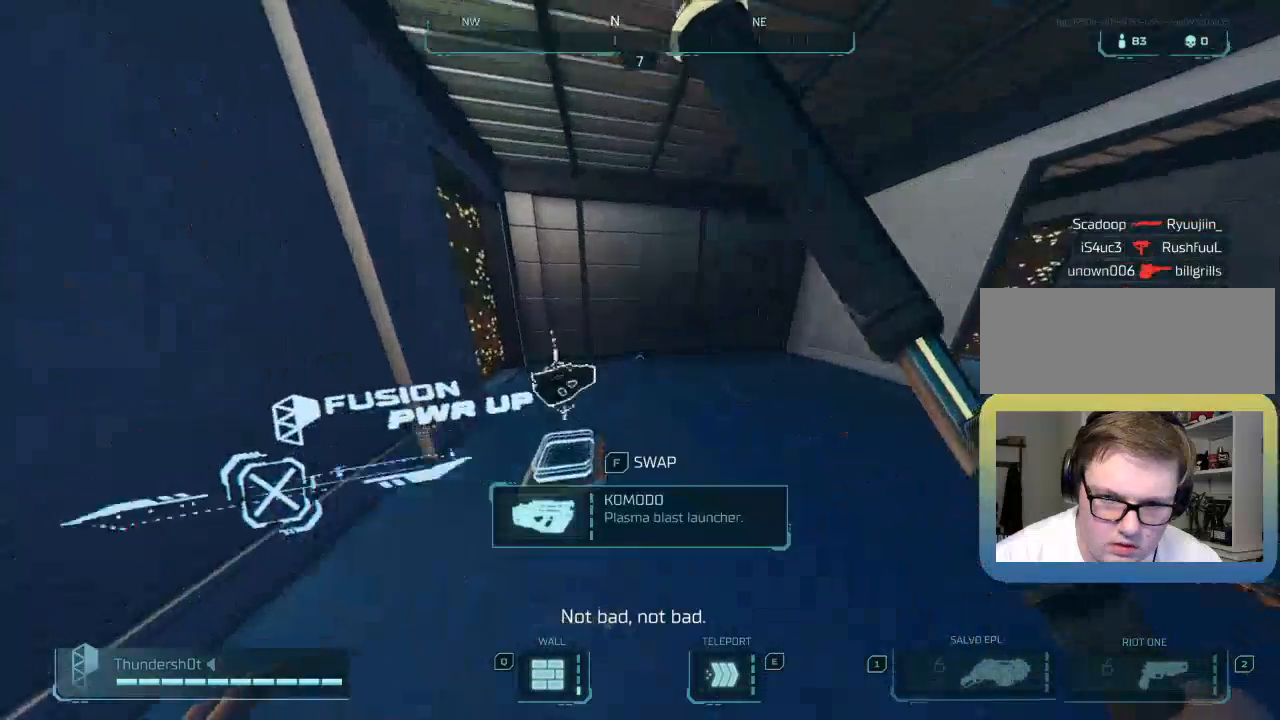
{"keys": ["a", "shift", "w"], "events": [[250, "w", "up"], [333, "shift", "up"], [467, "shift", "down"], [467, "w", "down"]]}
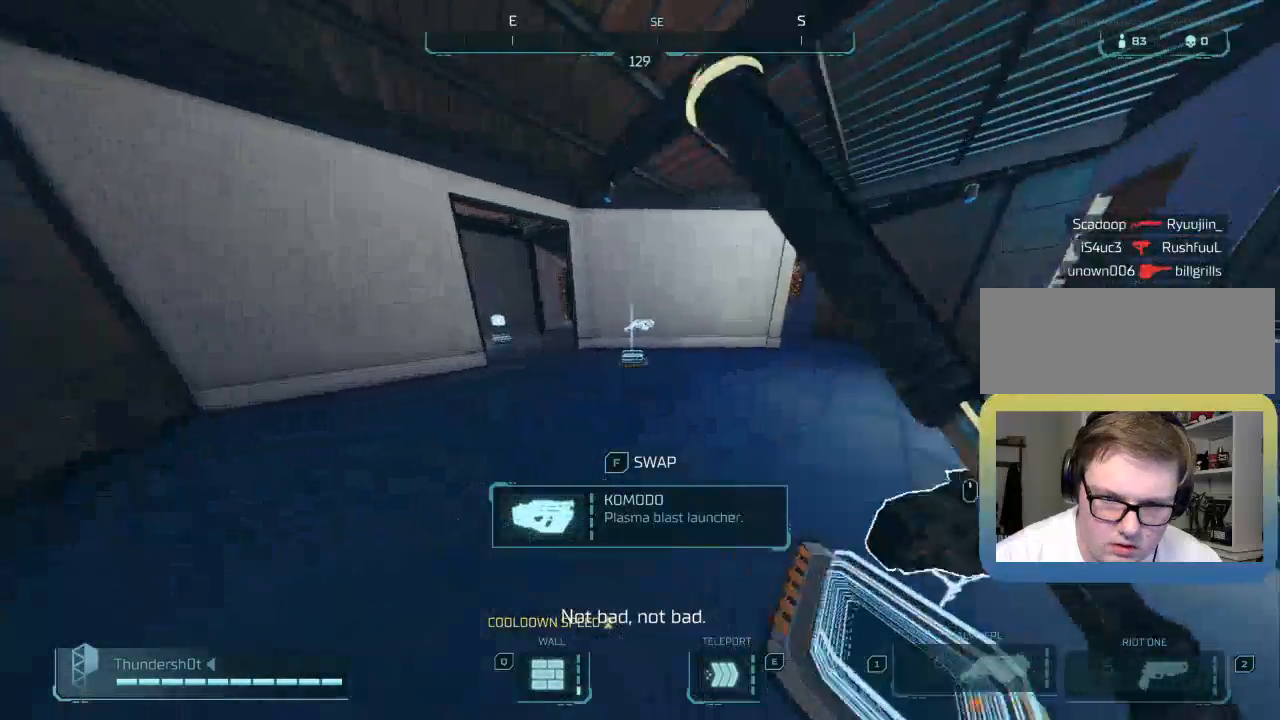
{"keys": ["shift", "w"], "events": [[67, "a", "up"]]}
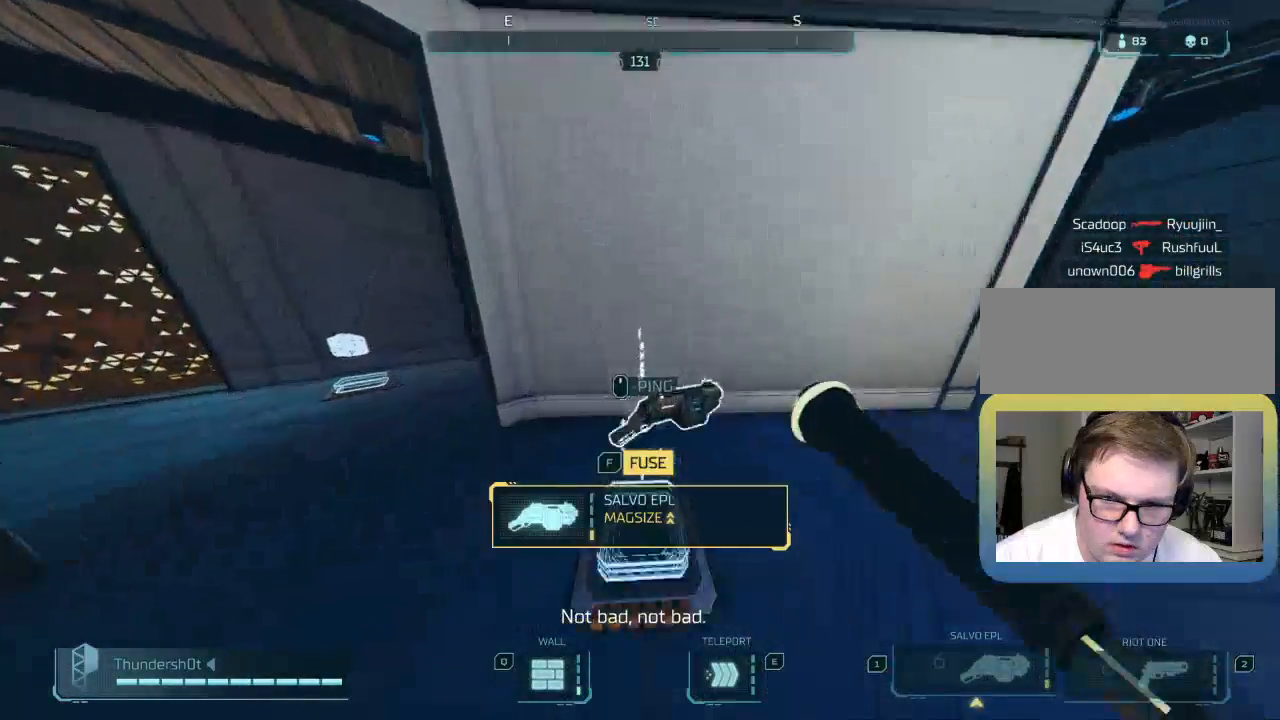
{"keys": ["w"], "events": [[67, "a", "down"], [317, "w", "up"], [367, "a", "up"], [367, "shift", "up"], [500, "w", "down"]]}
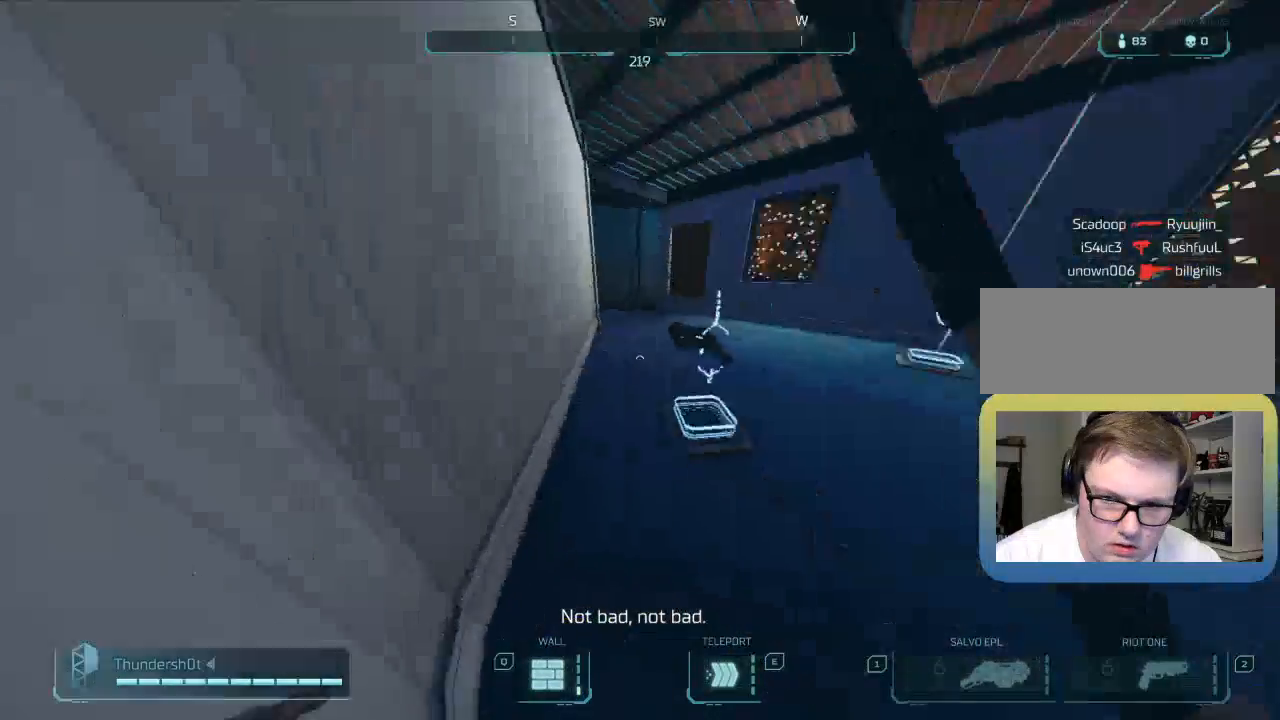
{"keys": ["a"], "events": [[67, "f", "down"], [217, "f", "up"], [283, "w", "up"], [400, "a", "down"]]}
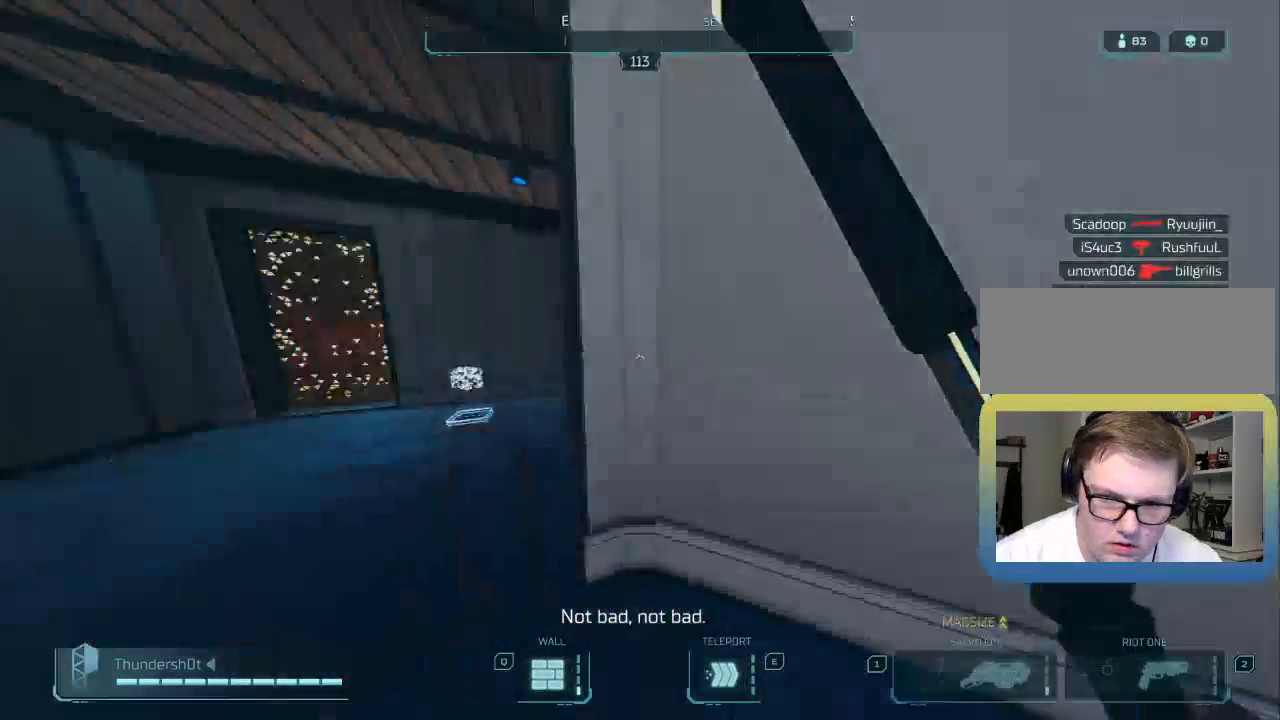
{"keys": ["a", "shift", "w"], "events": [[133, "shift", "down"], [133, "w", "down"]]}
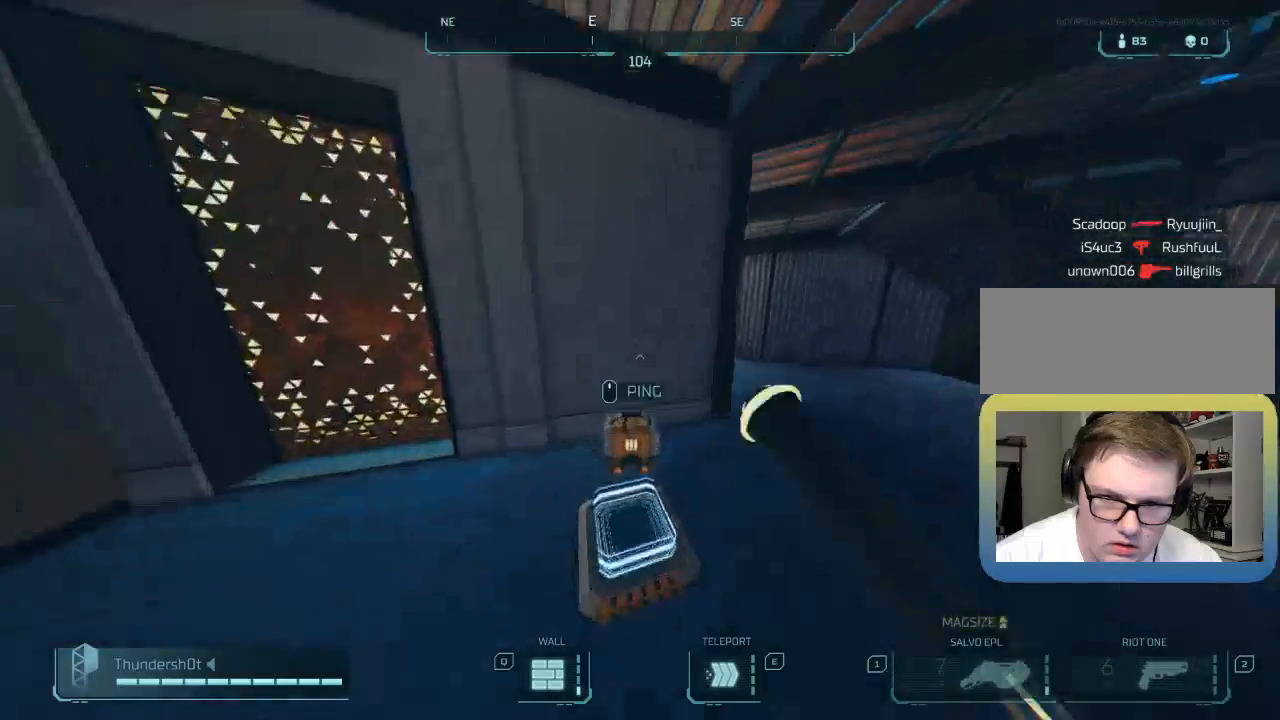
{"keys": ["d"], "events": [[83, "f", "down"], [183, "a", "up"], [183, "shift", "up"], [233, "f", "up"], [267, "w", "up"], [433, "d", "down"]]}
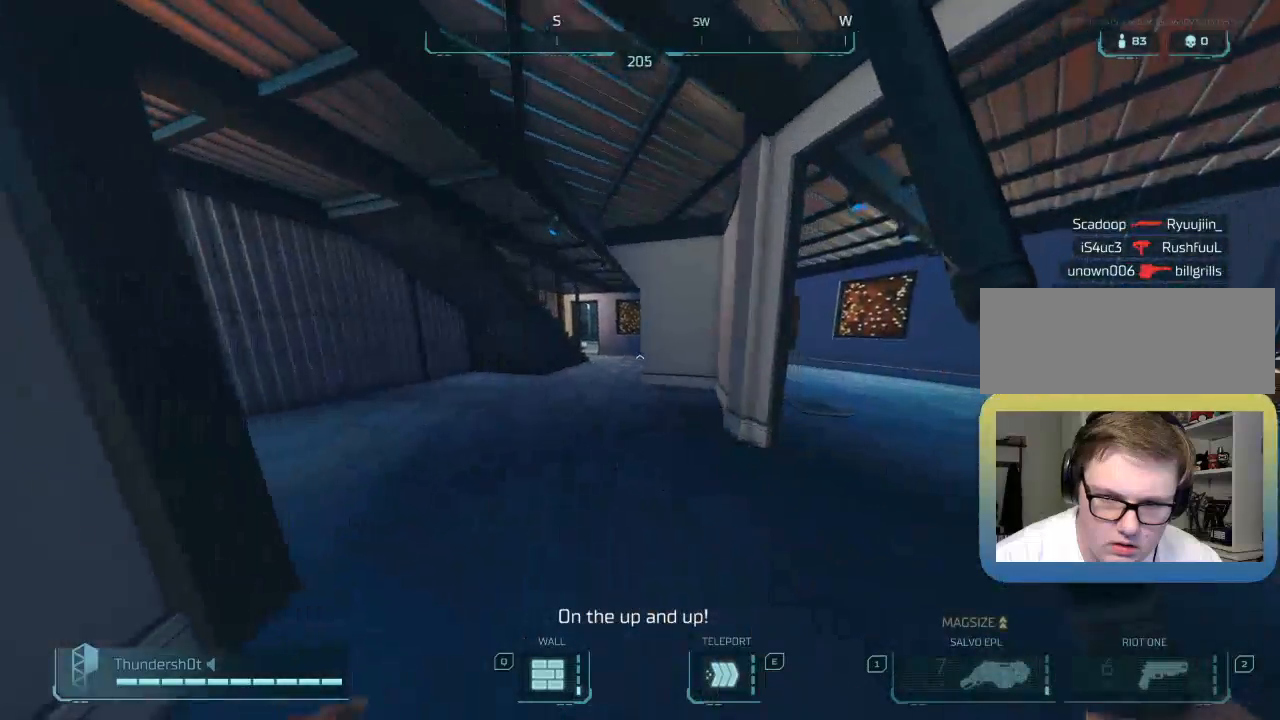
{"keys": ["shift", "w"], "events": [[250, "w", "down"], [283, "d", "up"], [283, "shift", "down"]]}
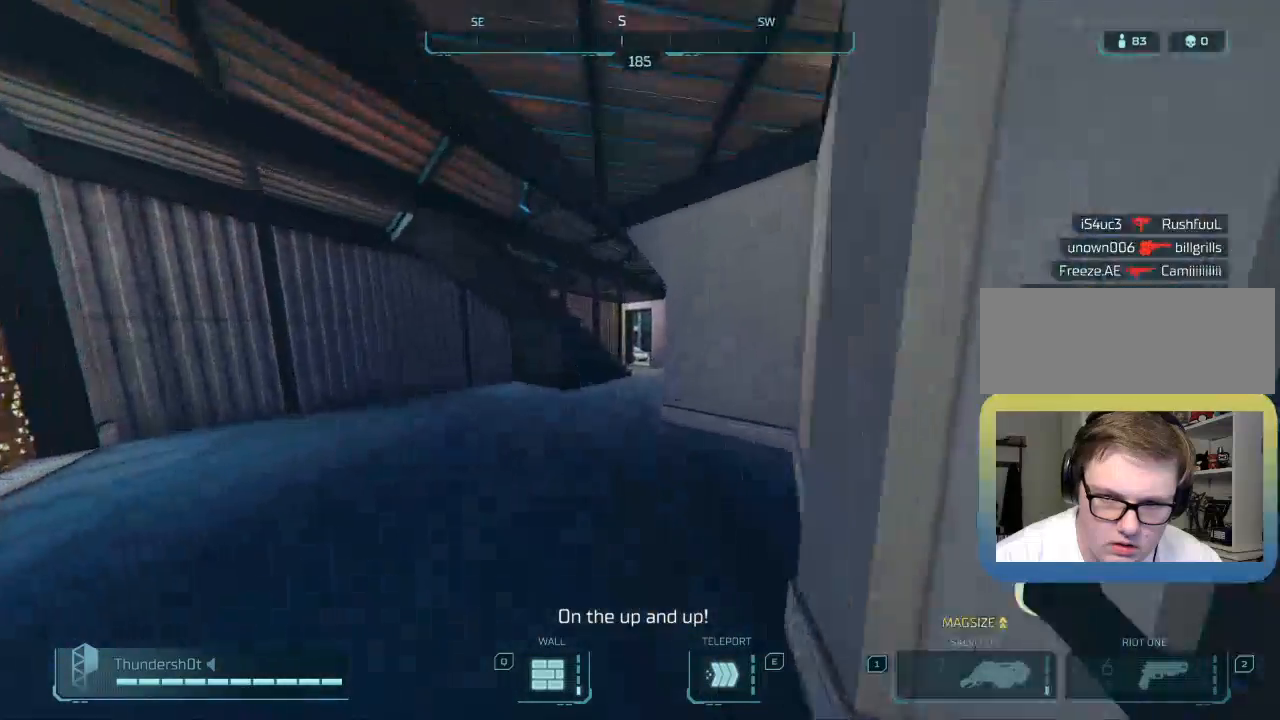
{"keys": ["a", "shift", "w"], "events": [[367, "d", "down"], [417, "a", "down"], [500, "d", "up"]]}
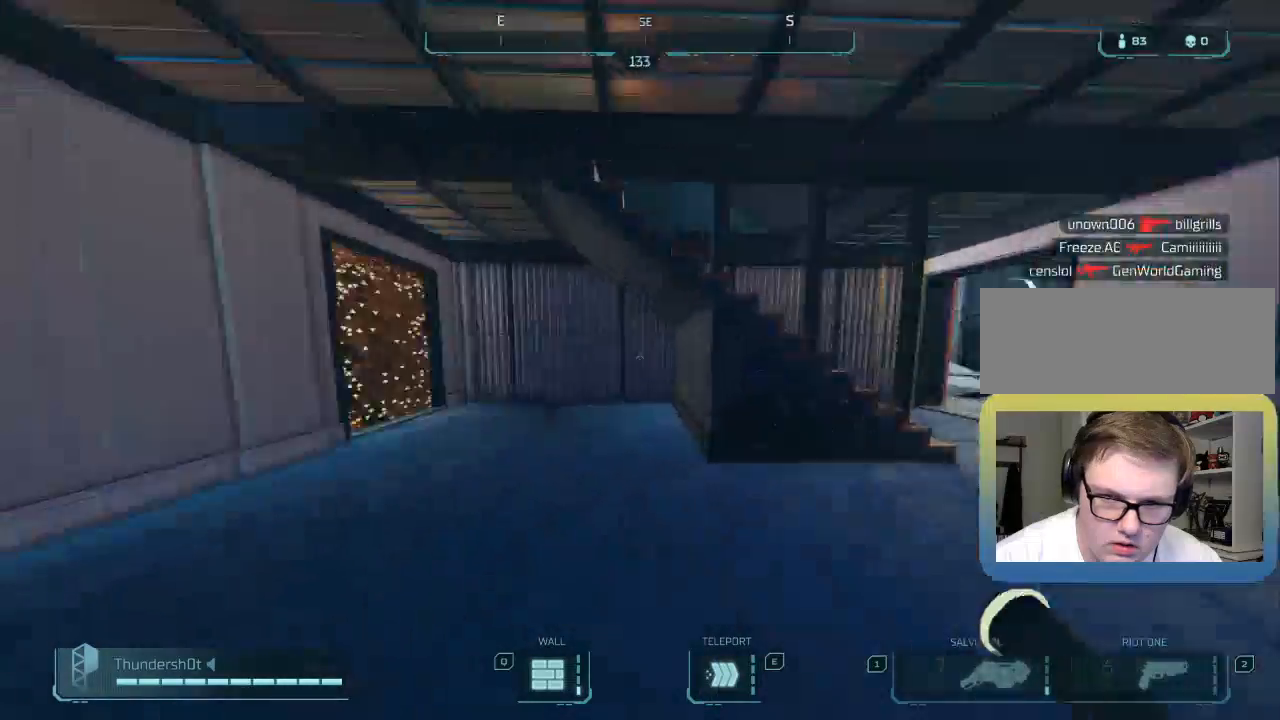
{"keys": ["shift", "w"], "events": [[250, "a", "up"]]}
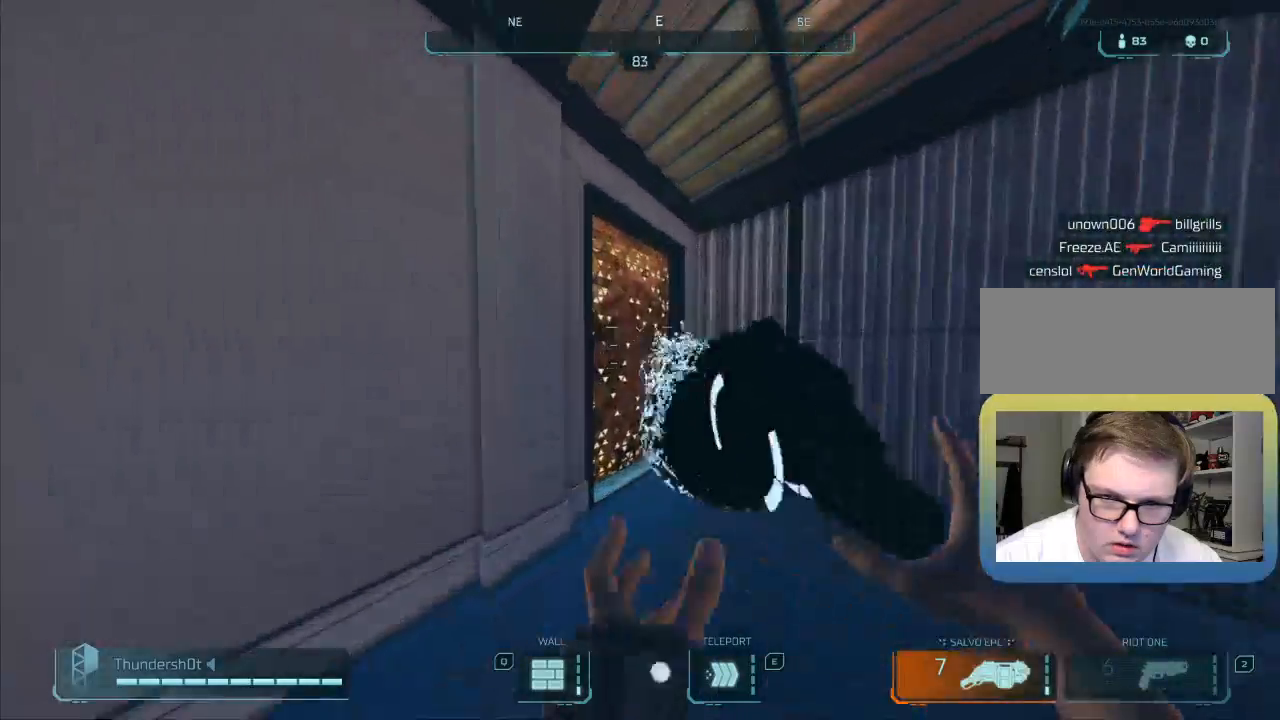
{"keys": [], "events": [[317, "shift", "up"], [350, "w", "up"]]}
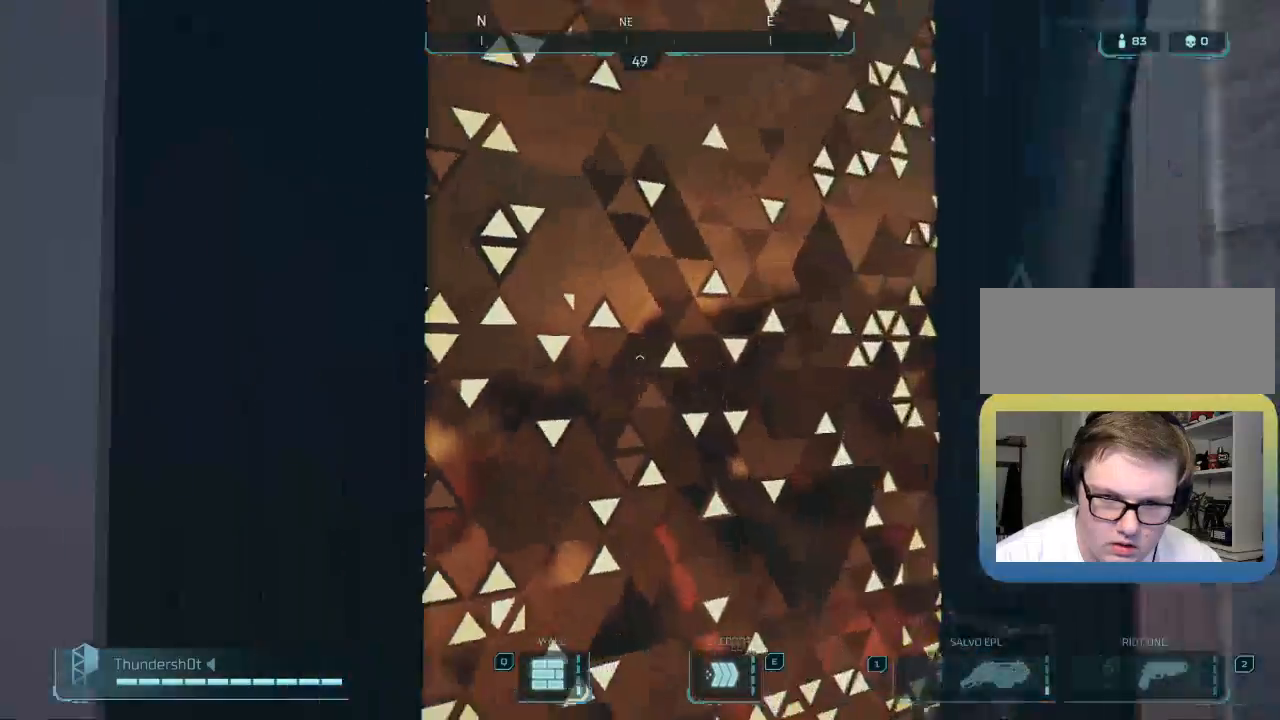
{"keys": ["shift", "w"], "events": [[17, "w", "down"], [150, "w", "up"], [300, "w", "down"], [467, "shift", "down"]]}
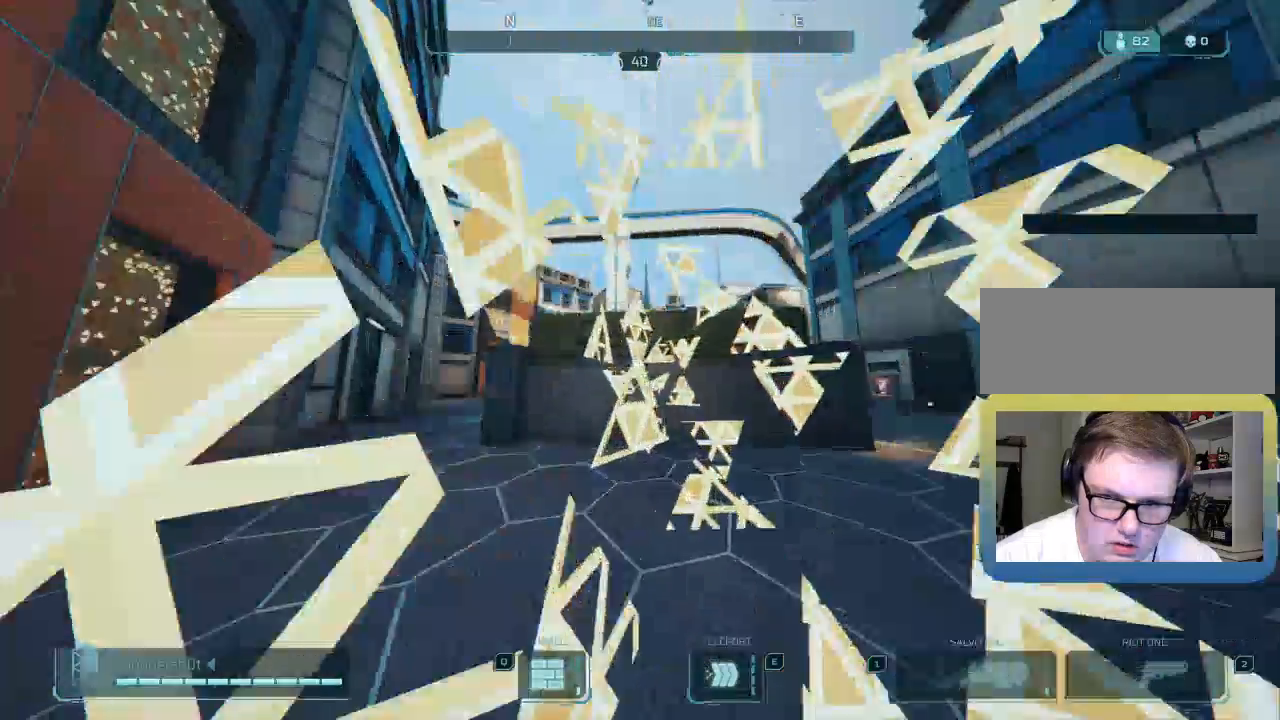
{"keys": ["a", "shift", "w"], "events": [[167, "a", "down"], [283, "space", "down"], [450, "space", "up"]]}
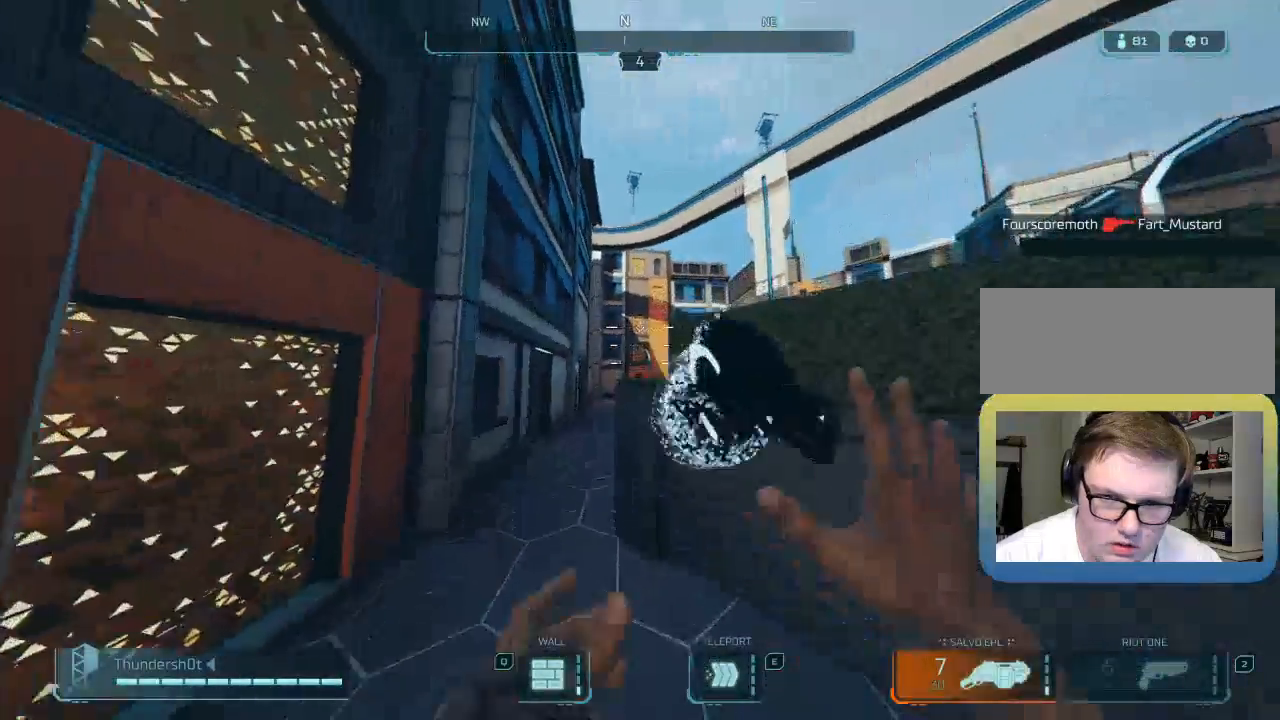
{"keys": ["a", "shift", "w"], "events": []}
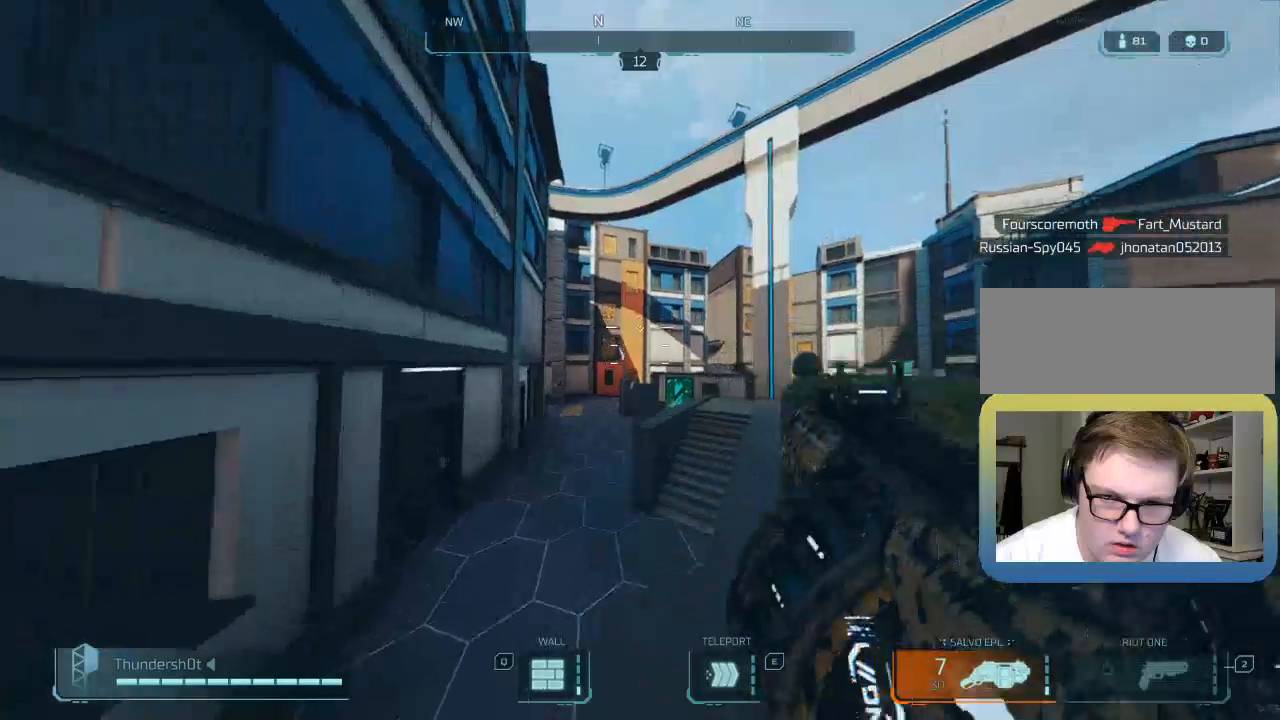
{"keys": ["a", "shift", "w"], "events": [[233, "a", "up"], [267, "space", "down"], [450, "a", "down"], [450, "space", "up"]]}
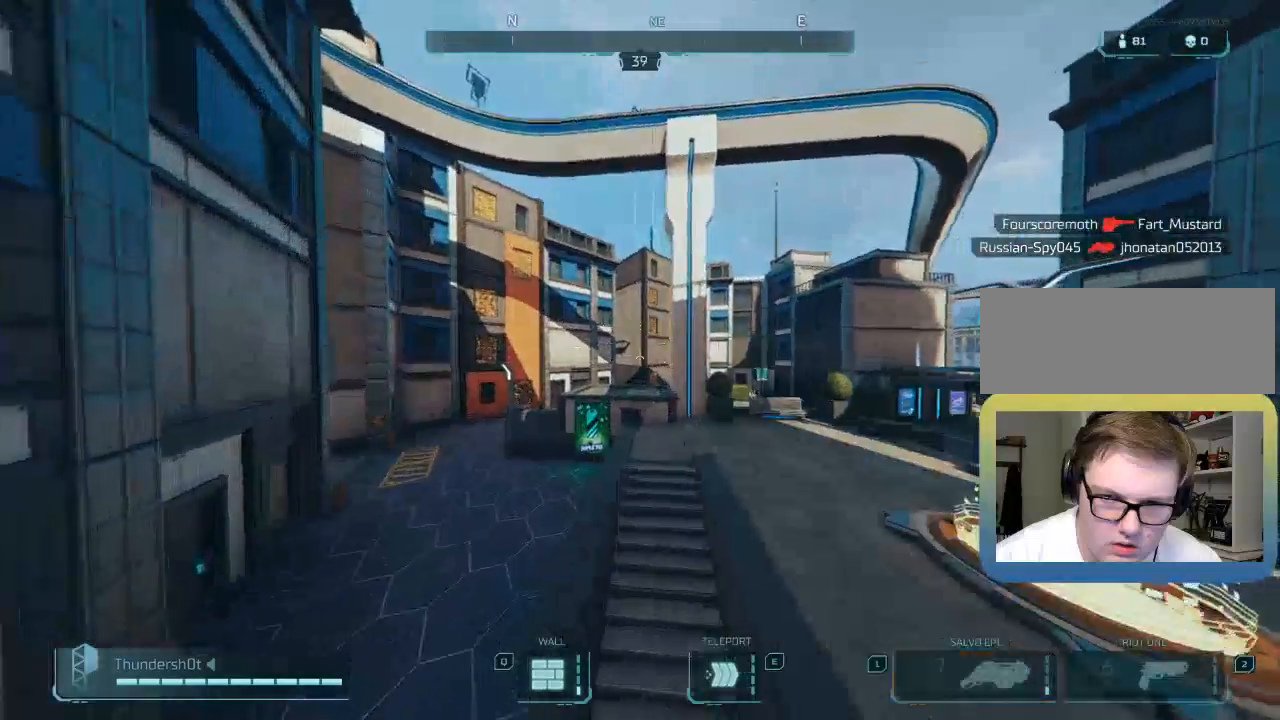
{"keys": ["shift", "w"], "events": [[433, "a", "up"]]}
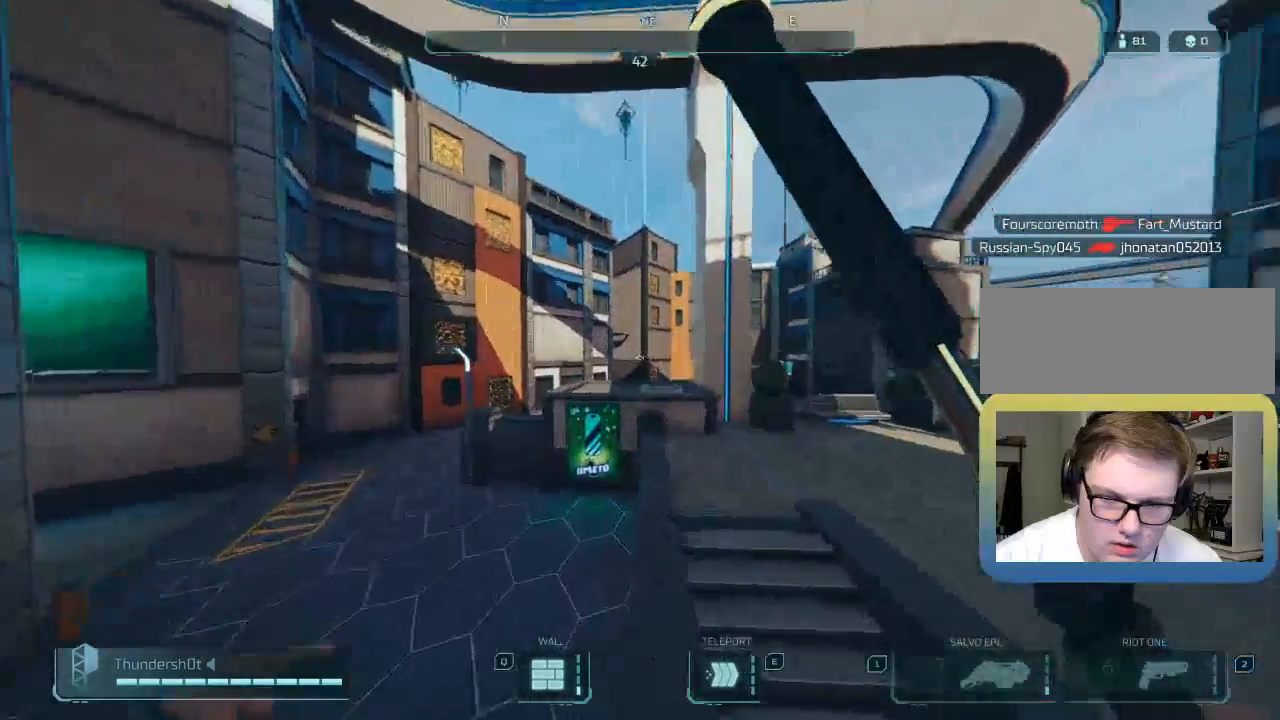
{"keys": ["shift", "w"], "events": [[267, "a", "down"], [383, "a", "up"]]}
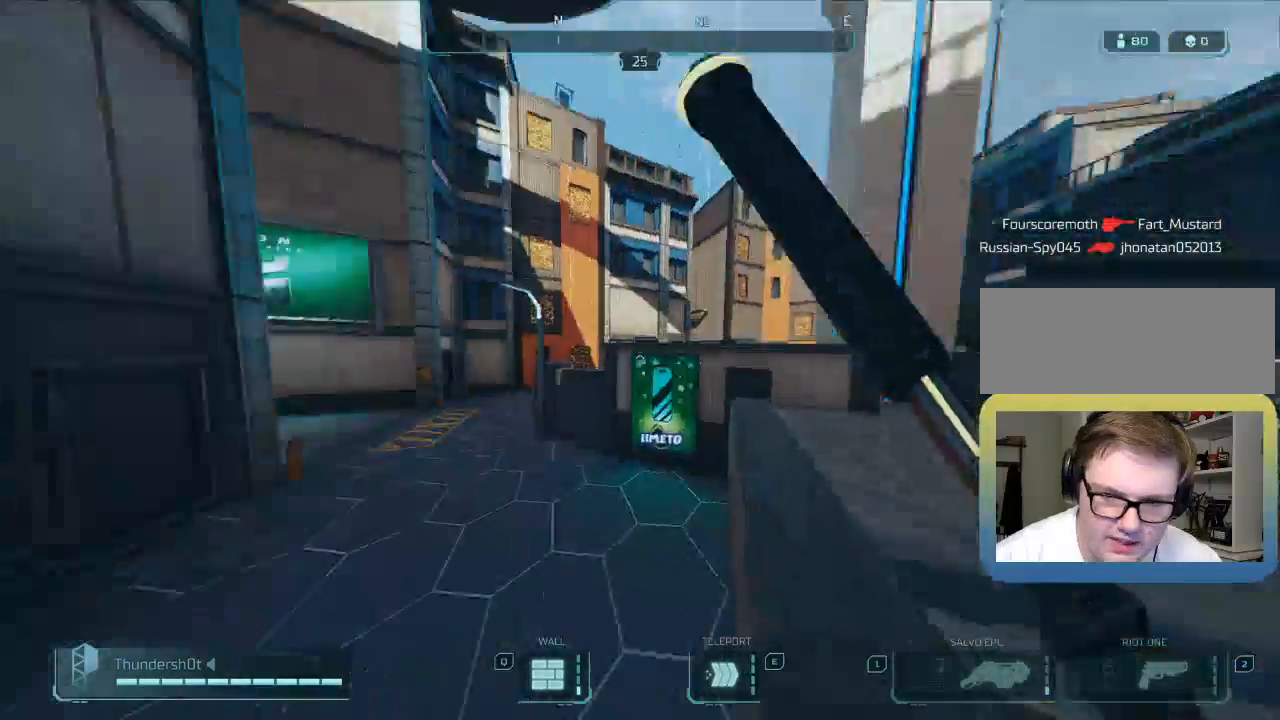
{"keys": ["shift", "w"], "events": [[250, "space", "down"], [350, "space", "up"]]}
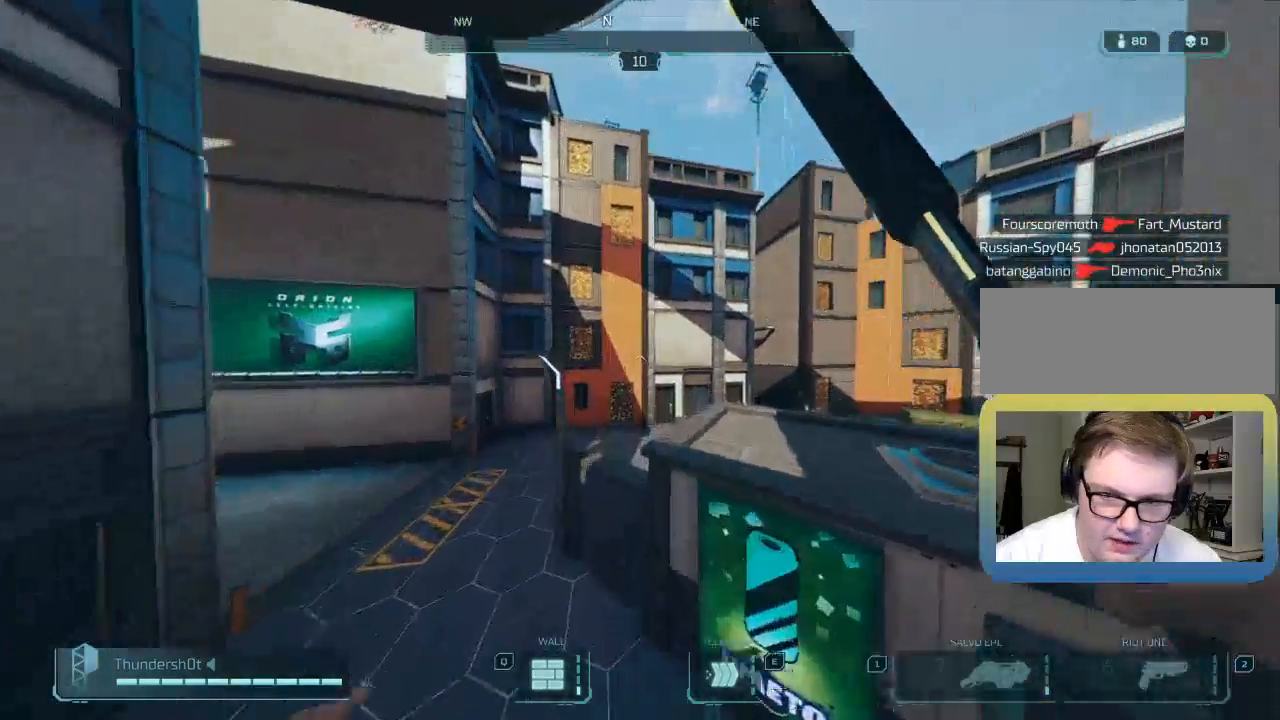
{"keys": ["shift", "space", "w"], "events": [[417, "space", "down"]]}
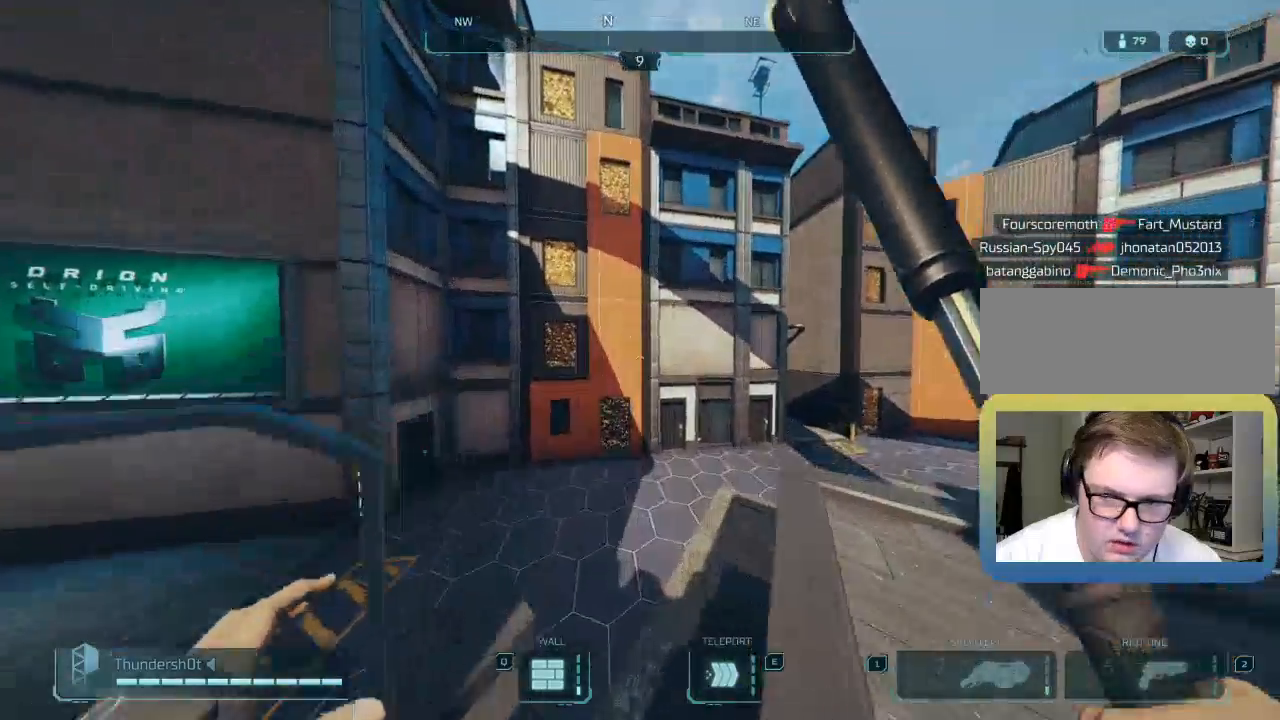
{"keys": ["shift", "w"], "events": [[133, "space", "up"]]}
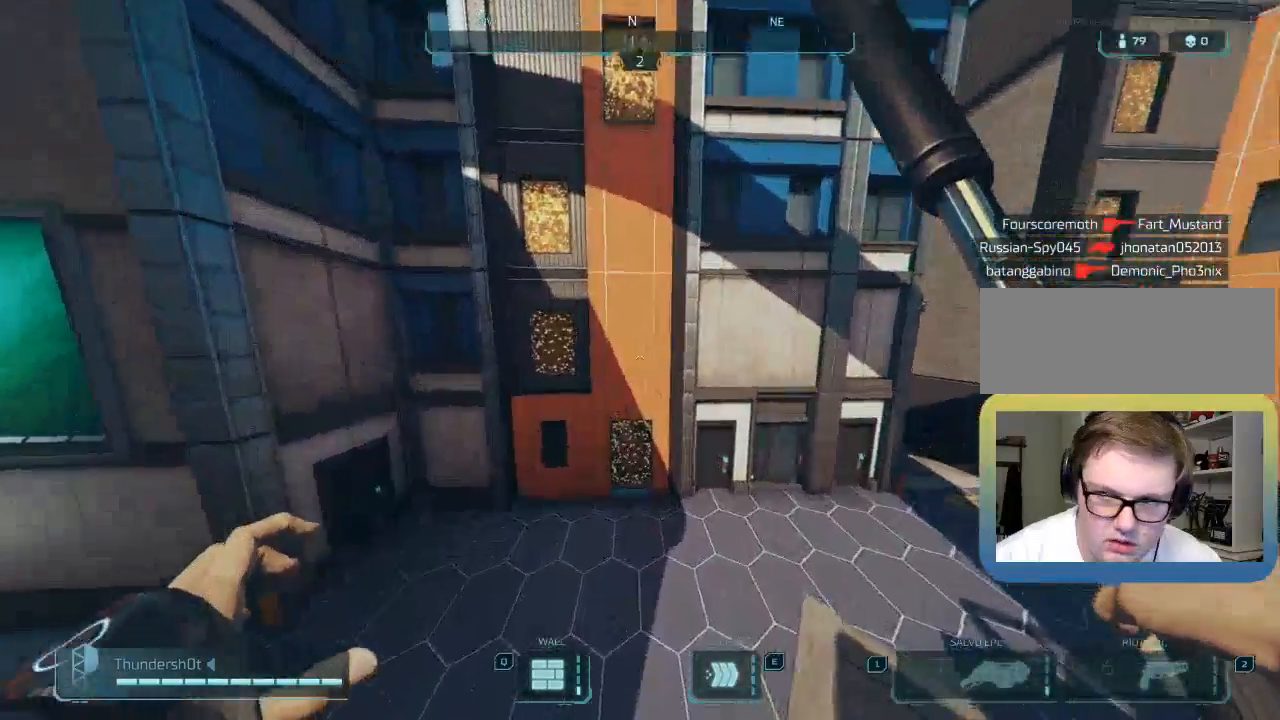
{"keys": ["w"], "events": [[133, "shift", "up"], [233, "shift", "down"], [300, "shift", "up"]]}
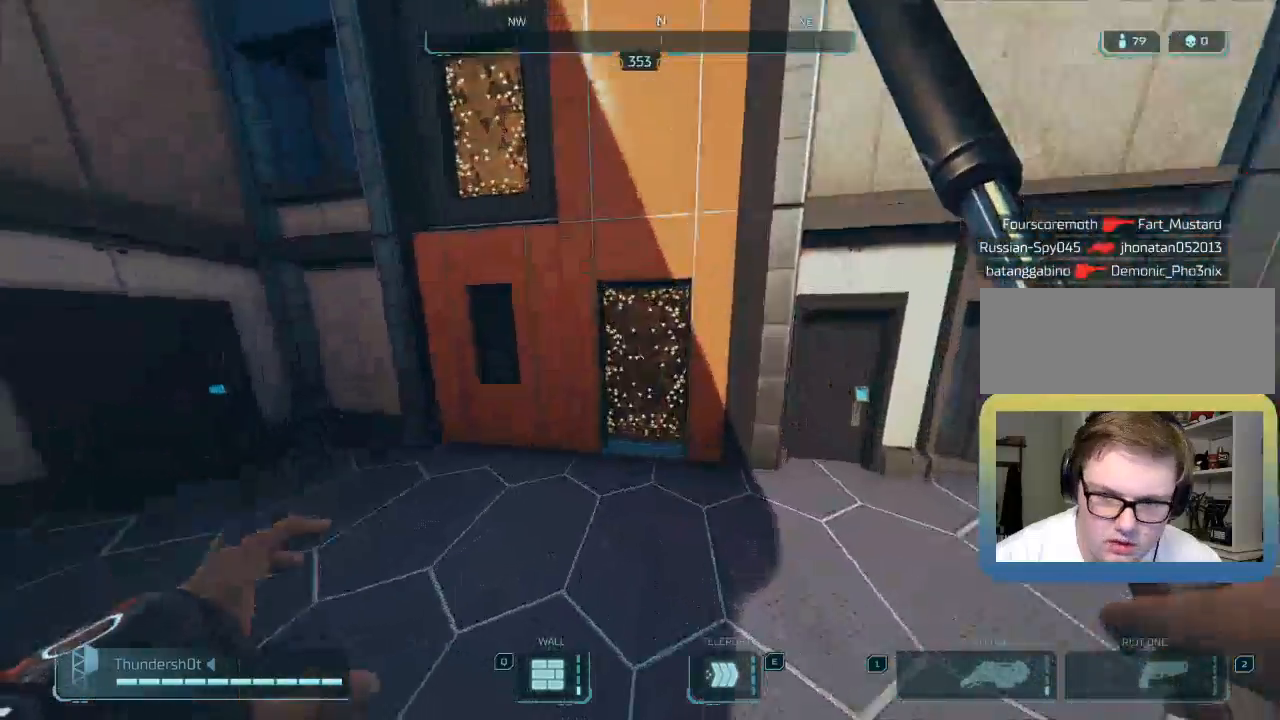
{"keys": ["shift", "w"], "events": [[50, "shift", "down"], [350, "shift", "up"], [433, "shift", "down"]]}
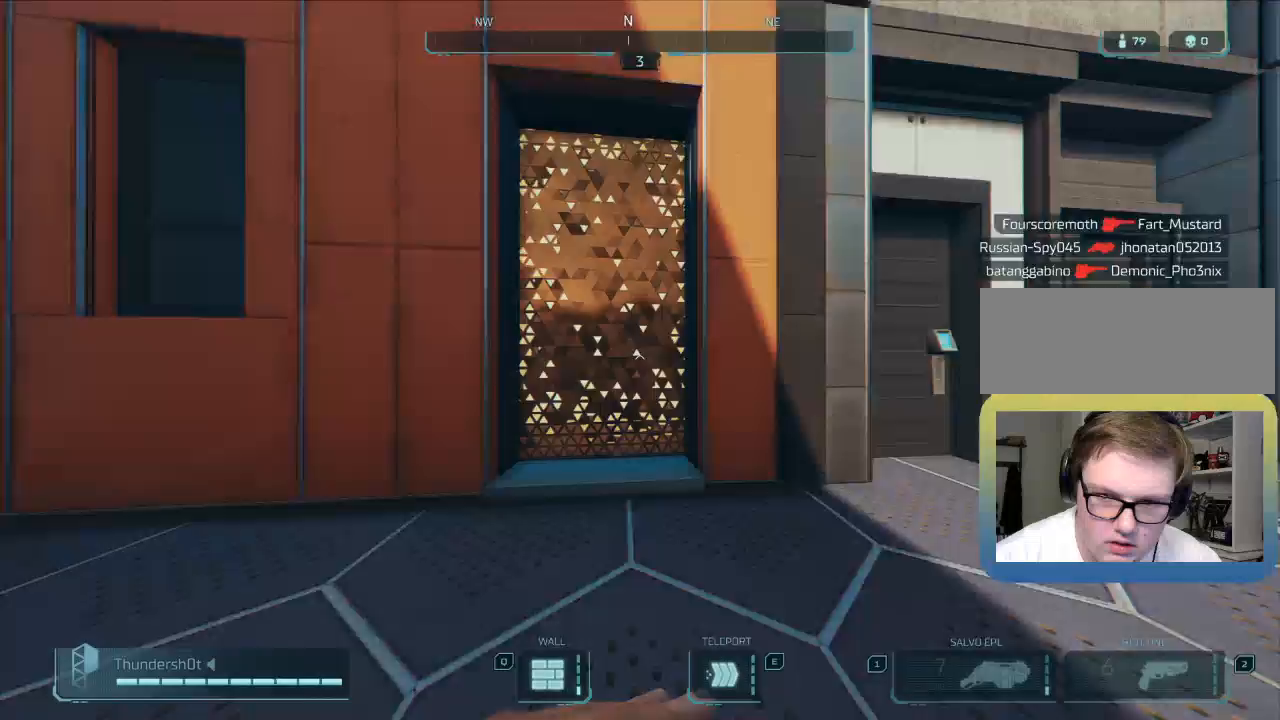
{"keys": ["shift", "w"], "events": []}
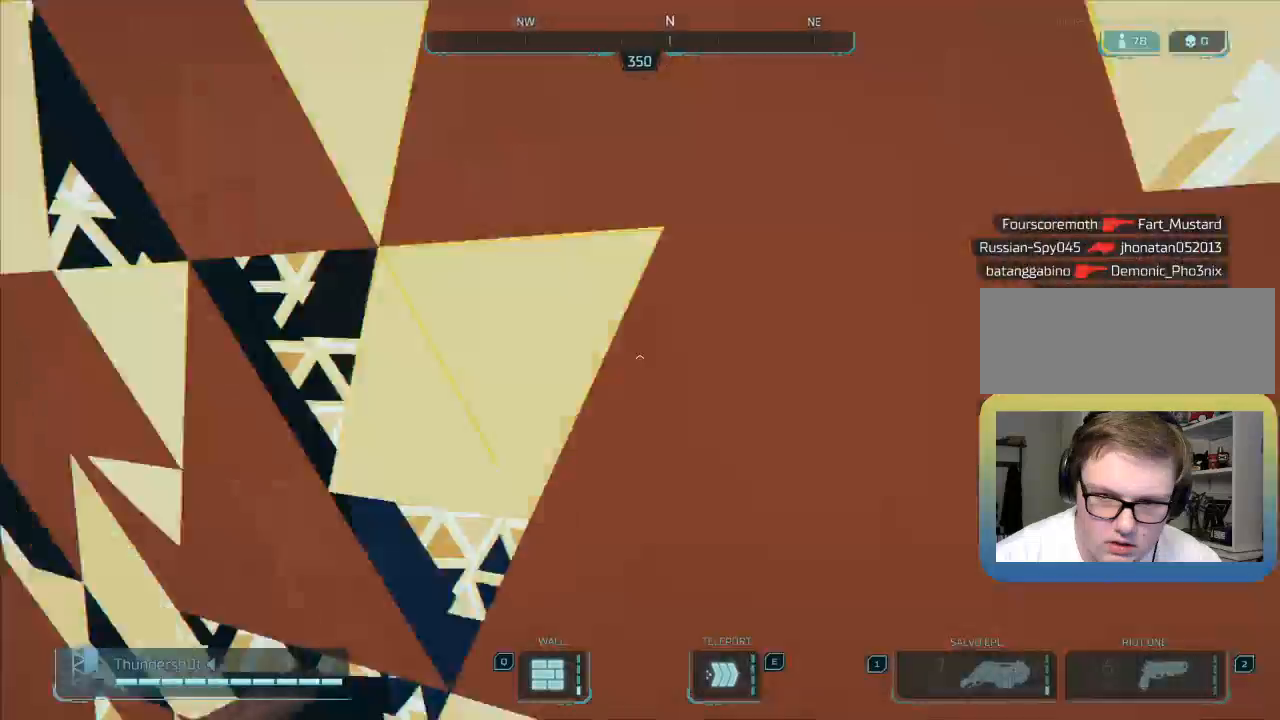
{"keys": ["a", "shift", "w"], "events": [[283, "a", "down"]]}
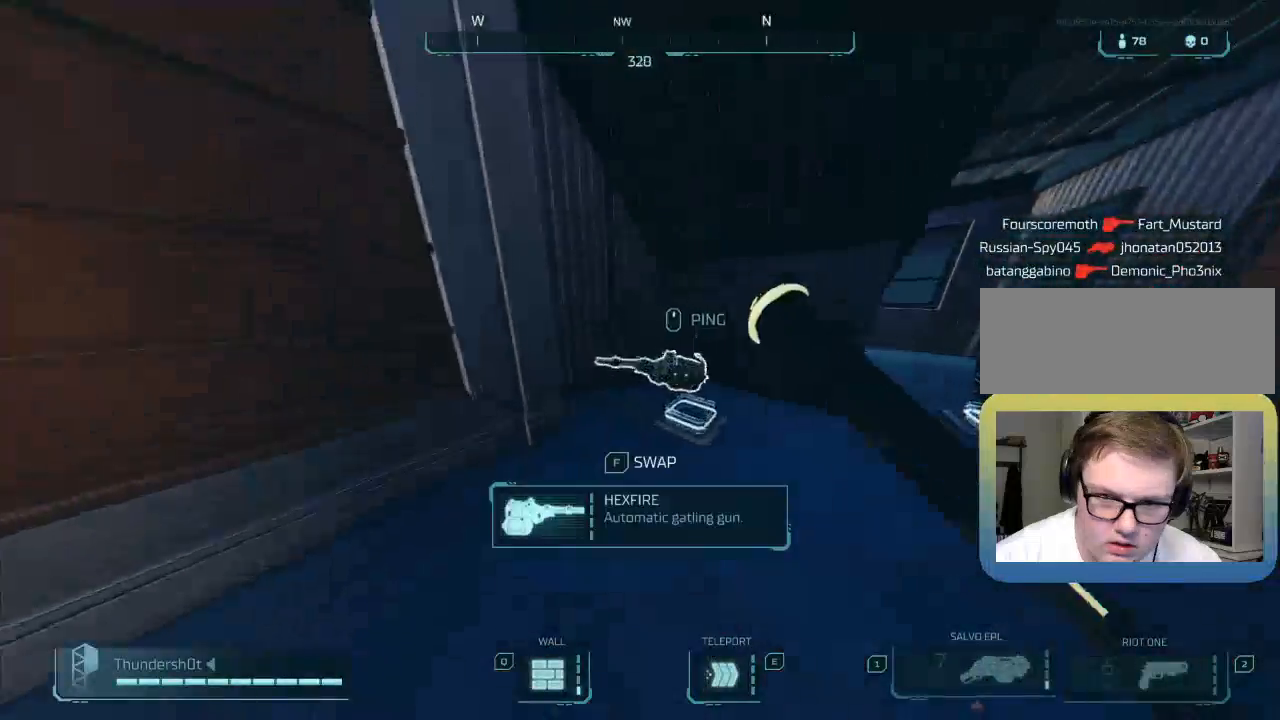
{"keys": [], "events": [[367, "w", "up"], [433, "shift", "up"], [467, "a", "up"]]}